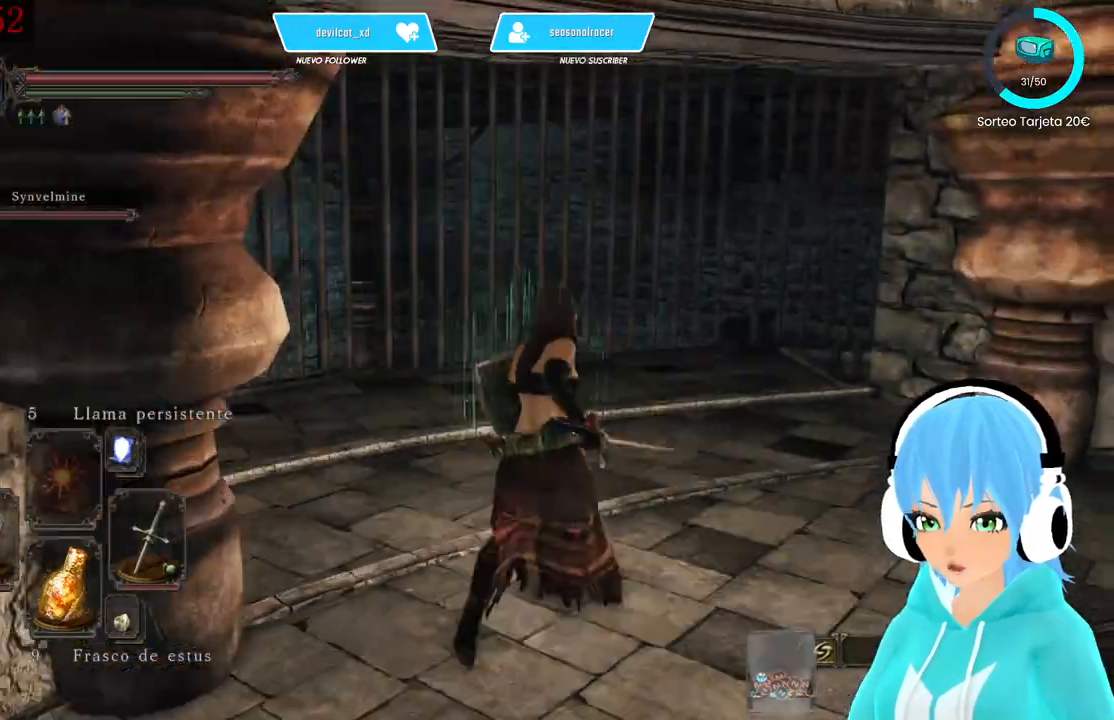
Gameplay with a controller (Xbox layout); each line is a JSON object with the inputs held at the frame after it (dt_ms = milliseconds from this image to that frame). "events" lists button and stick changes between this image and that frame as [ms after this image, input, new state], when the widget could be followed in between.
{"dt_ms": 500, "buttons": [], "left_stick": "up", "right_stick": "center", "events": [[250, "right_stick", "center"], [417, "left_stick", "up"]]}
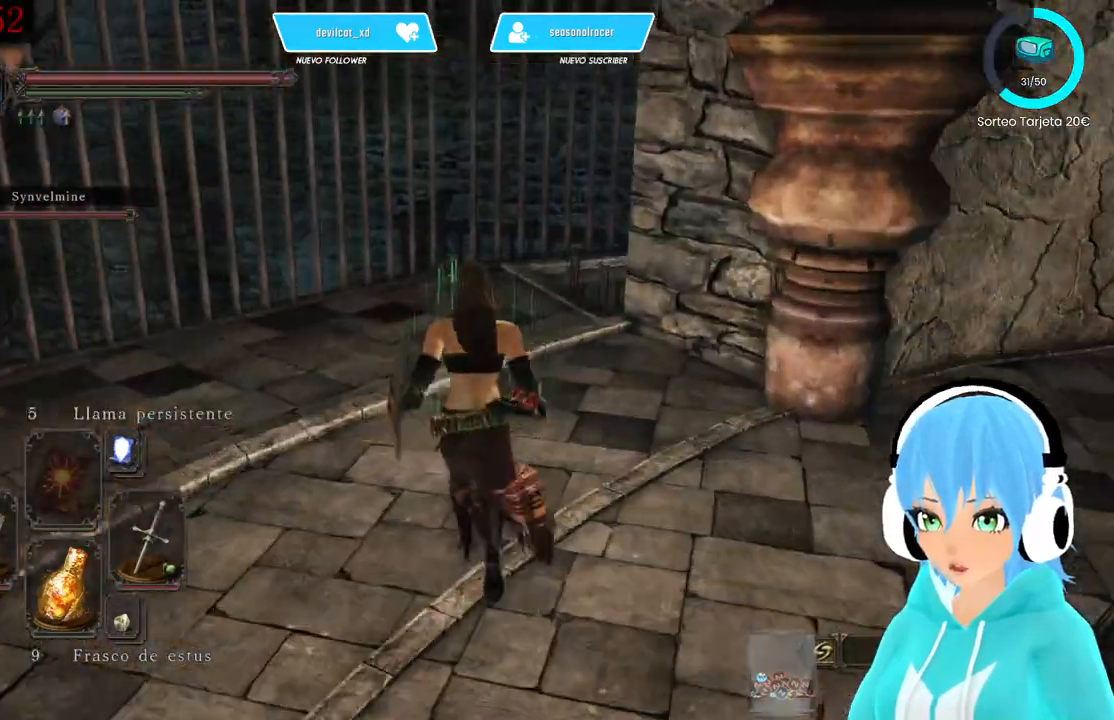
{"dt_ms": 1000, "buttons": [], "left_stick": "up", "right_stick": "right"}
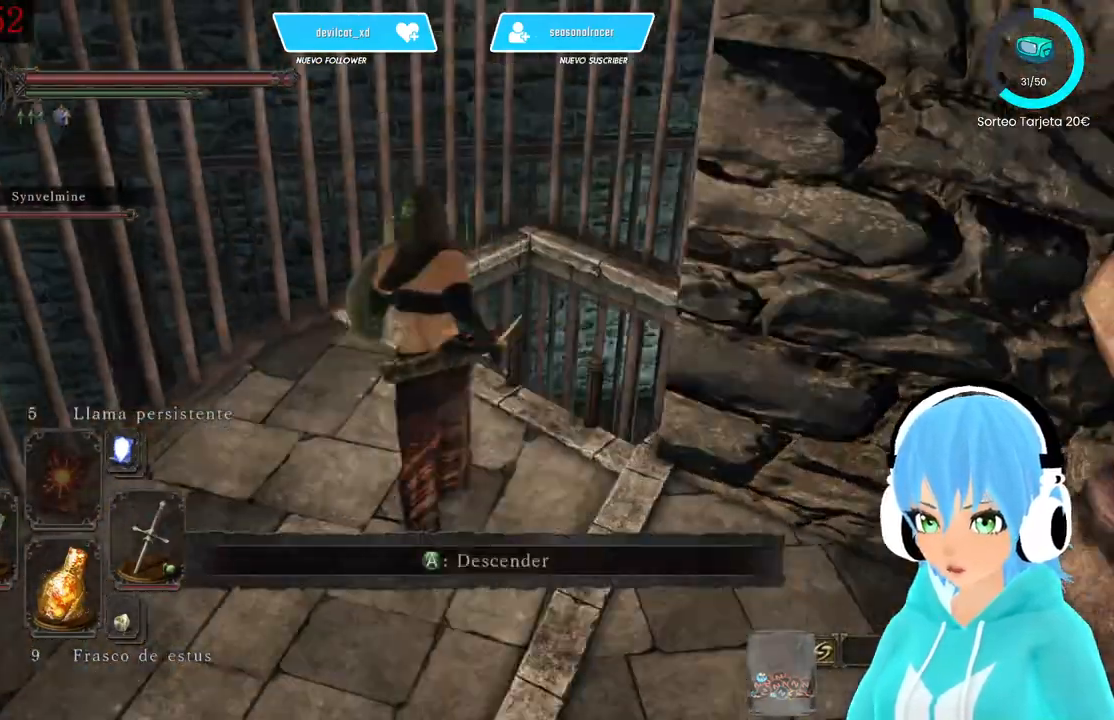
{"dt_ms": 500, "buttons": [], "left_stick": "center", "right_stick": "left", "events": [[83, "A", "down"], [83, "right_stick", "center"], [167, "A", "up"], [167, "left_stick", "center"], [167, "right_stick", "right"], [250, "right_stick", "center"], [333, "right_stick", "down-left"], [417, "right_stick", "left"]]}
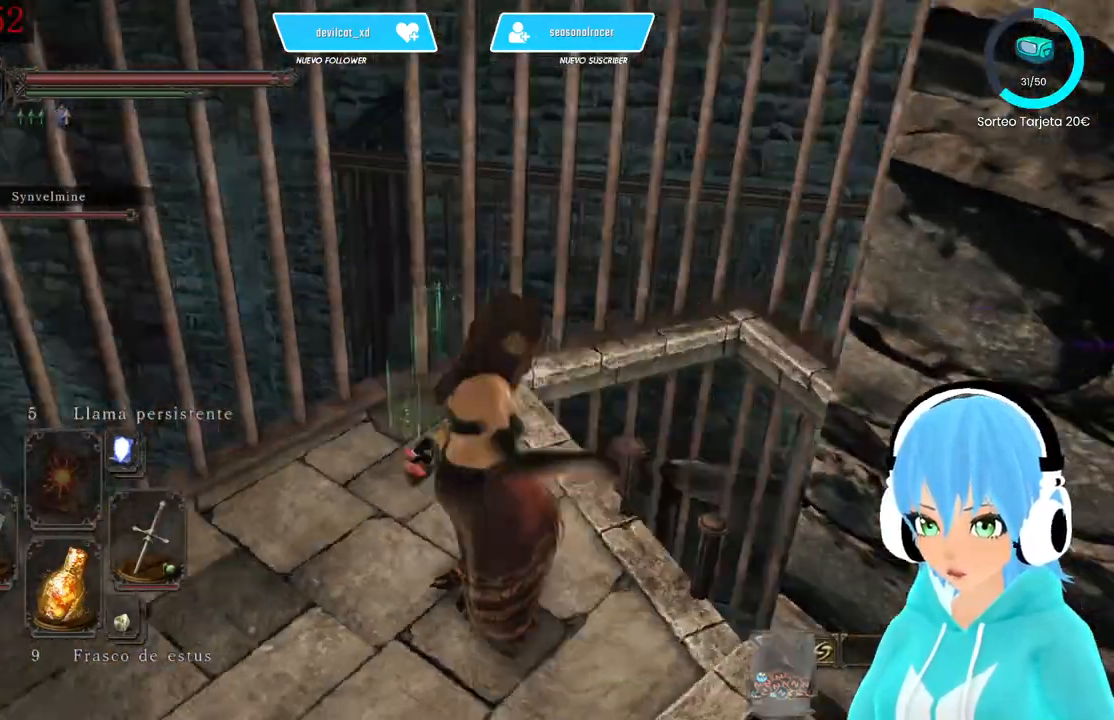
{"dt_ms": 500, "buttons": [], "left_stick": "center", "right_stick": "left", "events": []}
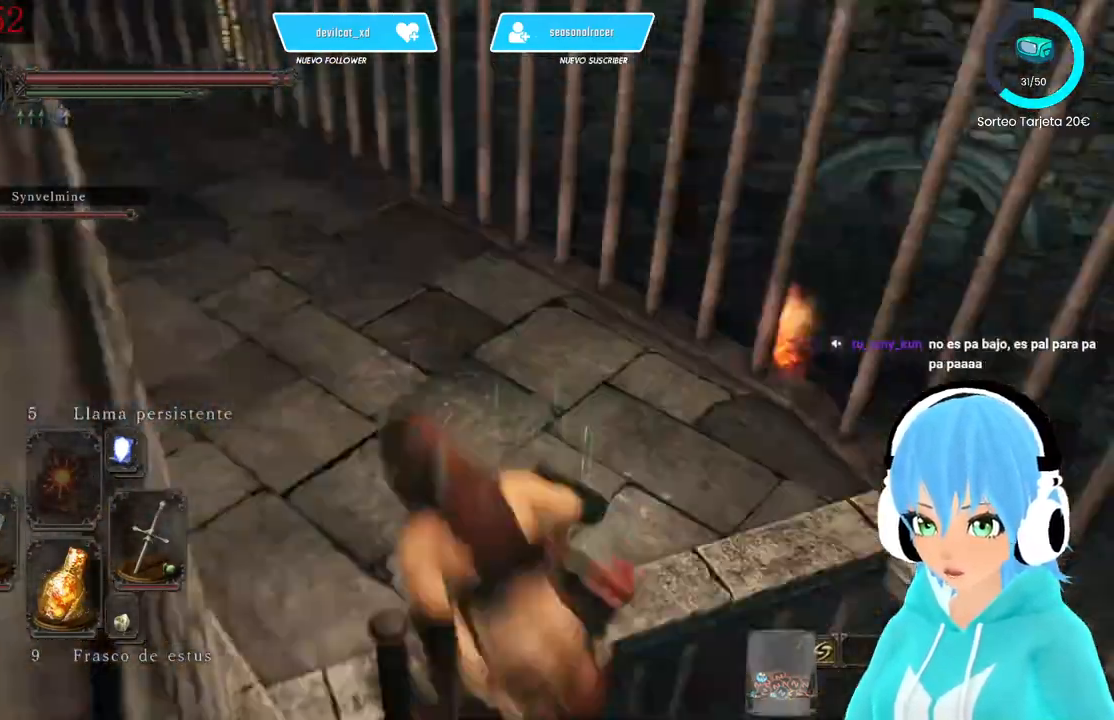
{"dt_ms": 500, "buttons": ["B"], "left_stick": "down", "right_stick": "center", "events": [[250, "left_stick", "down"], [250, "right_stick", "center"], [500, "B", "down"]]}
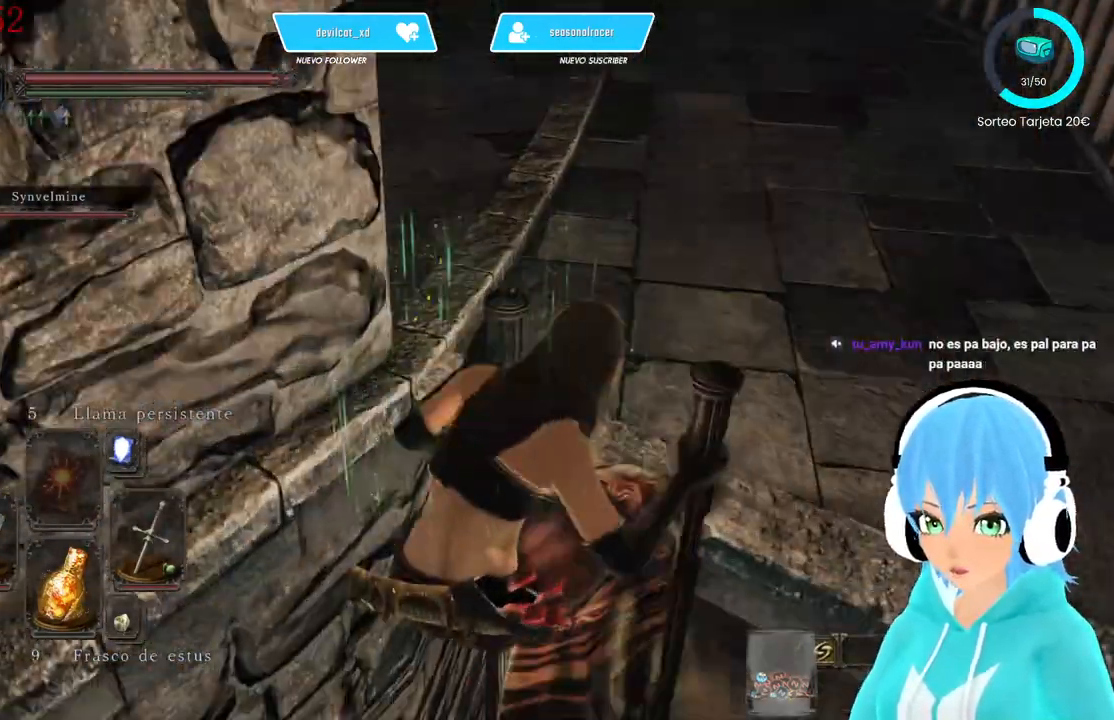
{"dt_ms": 500, "buttons": ["B"], "left_stick": "down", "right_stick": "center", "events": []}
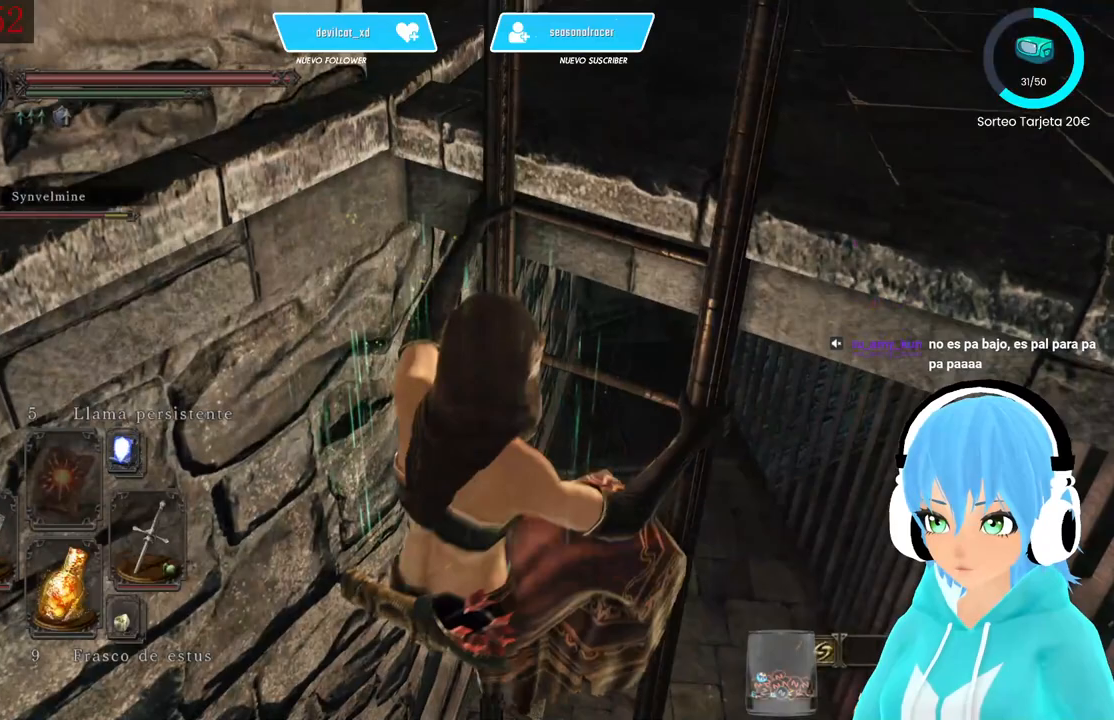
{"dt_ms": 500, "buttons": ["B"], "left_stick": "down", "right_stick": "center", "events": []}
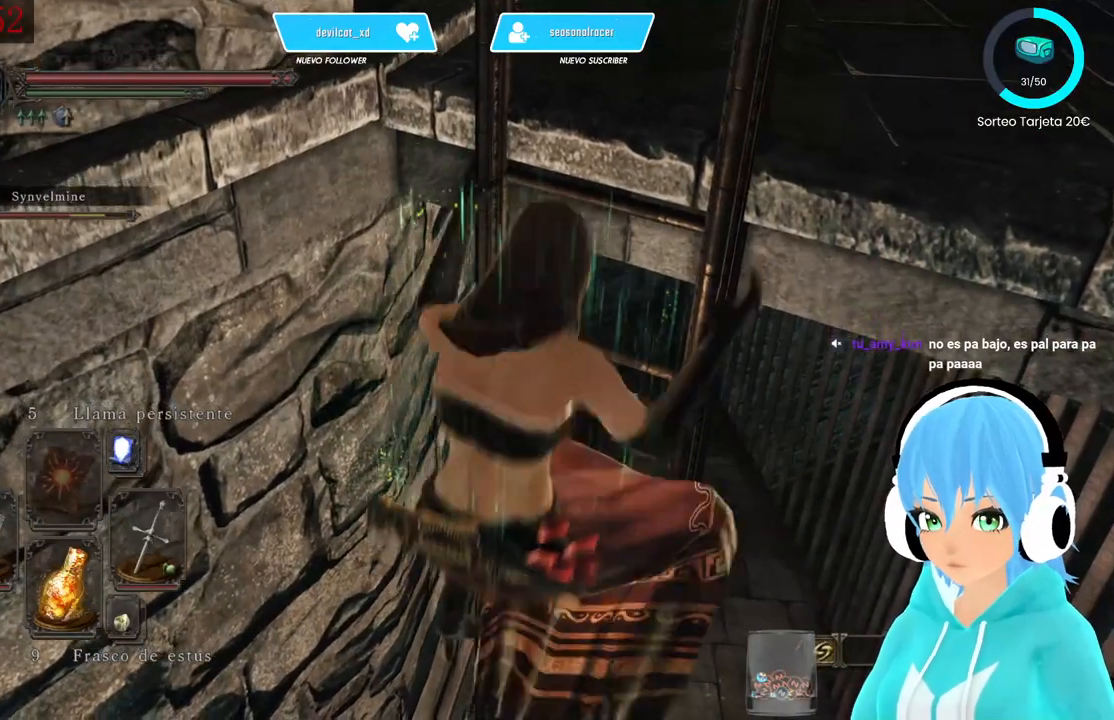
{"dt_ms": 500, "buttons": ["B"], "left_stick": "down", "right_stick": "center", "events": [[250, "right_stick", "right"], [417, "right_stick", "center"]]}
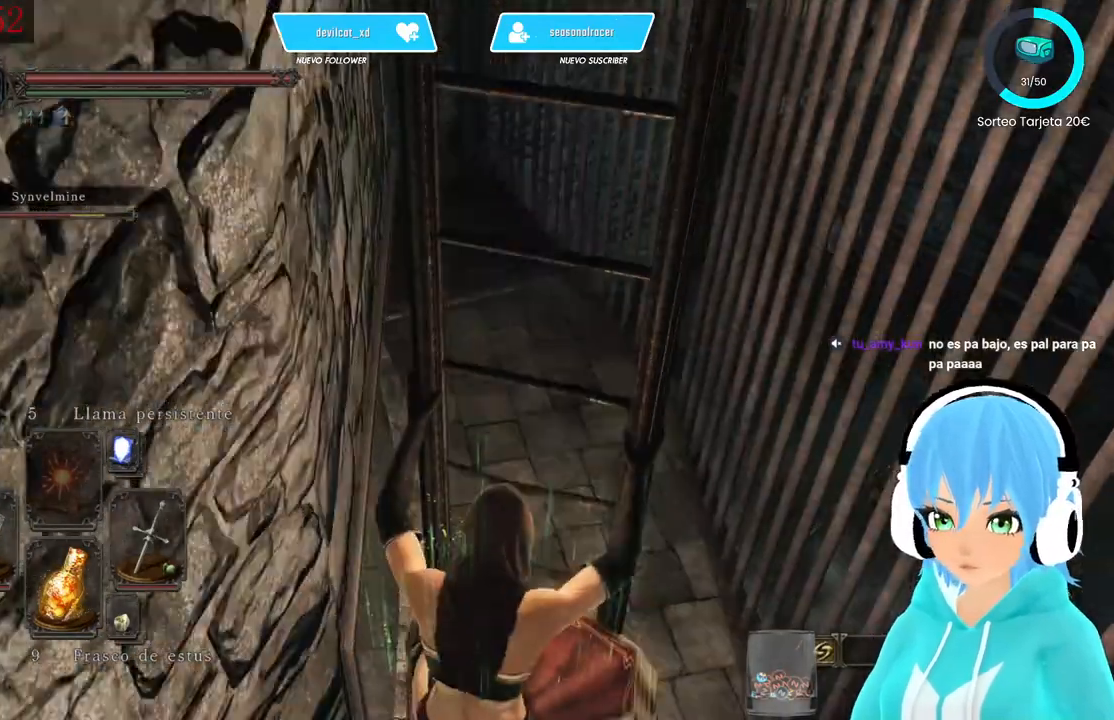
{"dt_ms": 500, "buttons": ["B"], "left_stick": "down", "right_stick": "center", "events": [[250, "right_stick", "up"], [500, "right_stick", "center"]]}
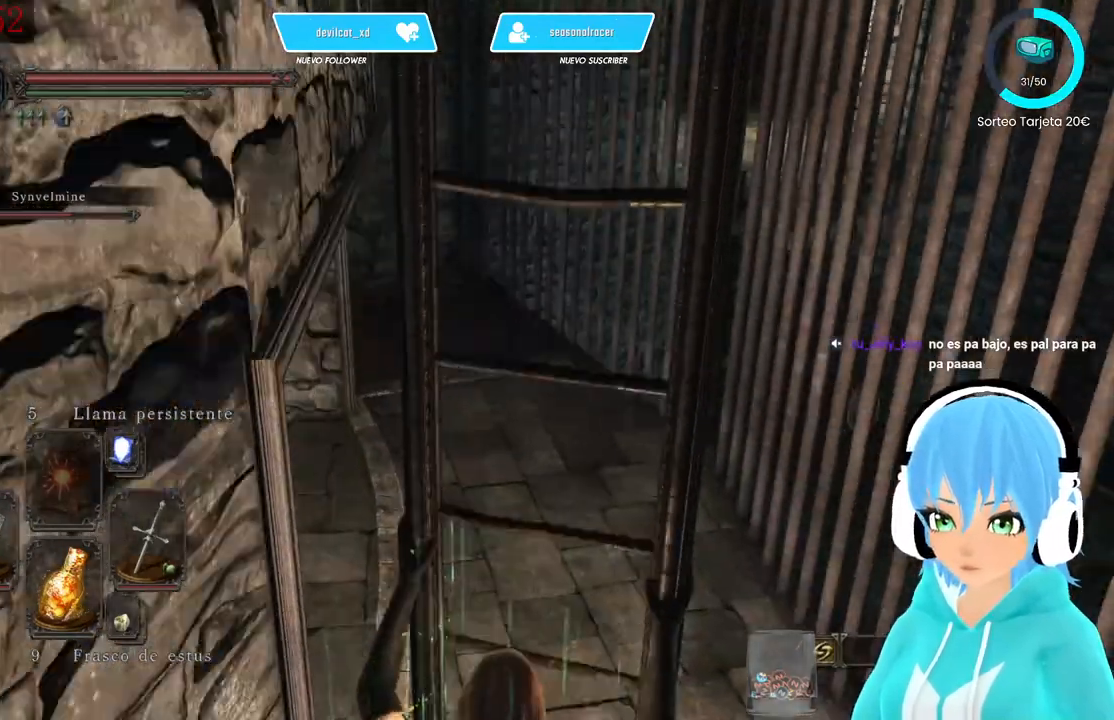
{"dt_ms": 500, "buttons": ["B"], "left_stick": "down", "right_stick": "center", "events": []}
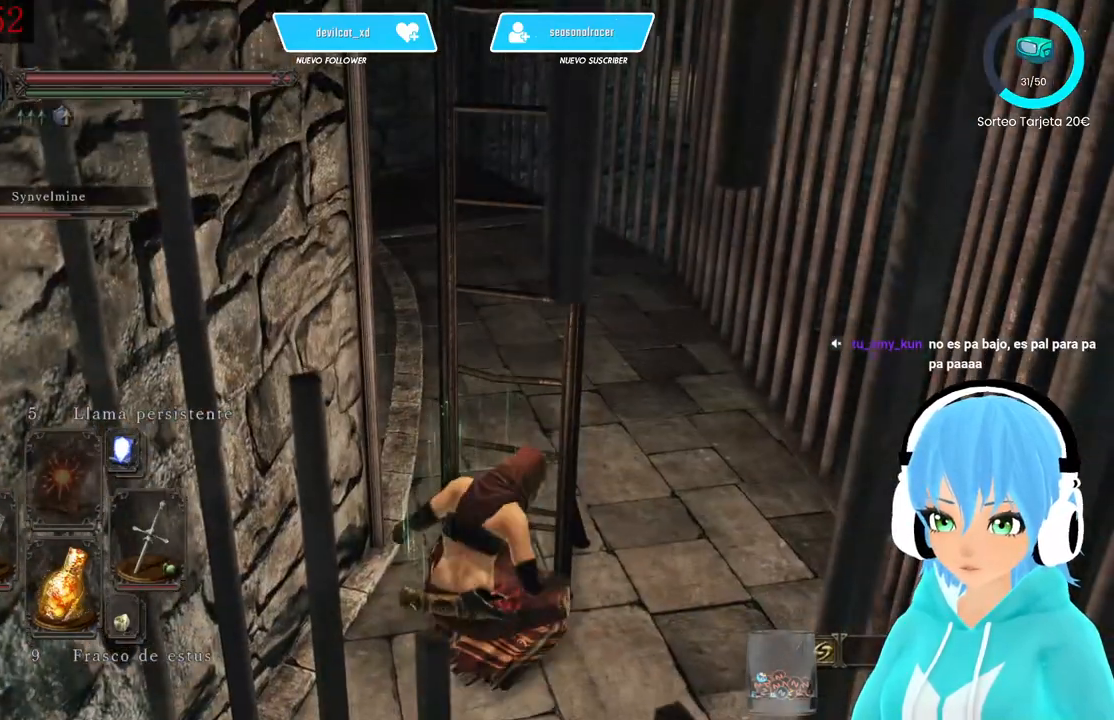
{"dt_ms": 500, "buttons": [], "left_stick": "down-right", "right_stick": "center", "events": [[83, "B", "up"], [417, "left_stick", "down-right"]]}
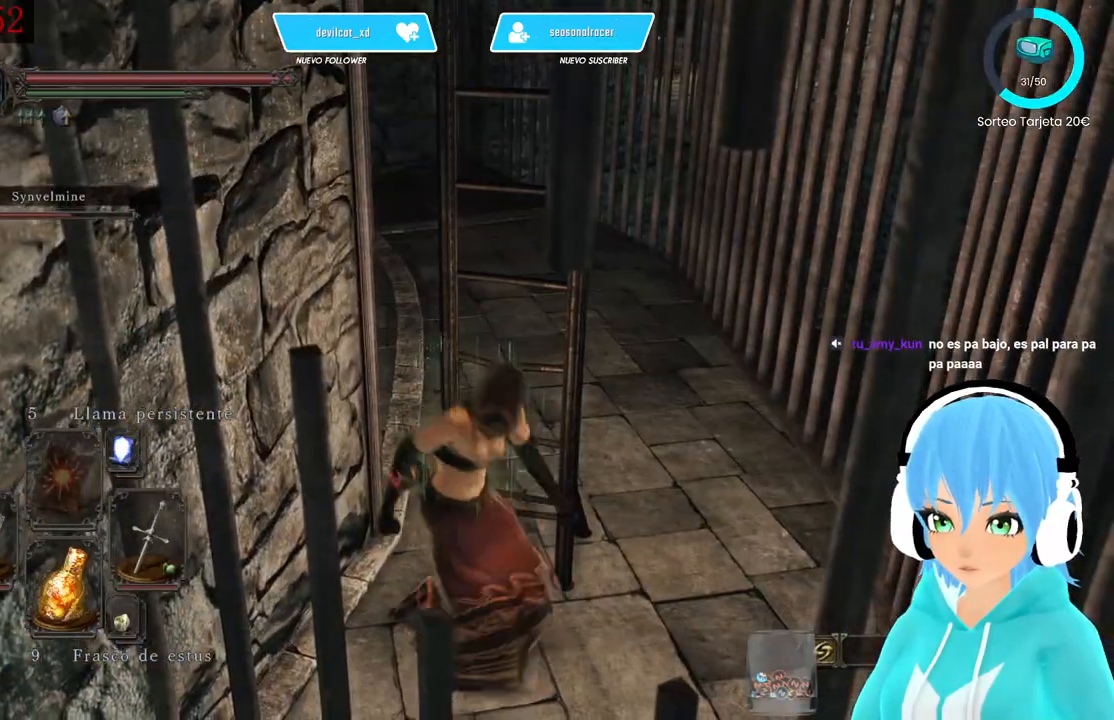
{"dt_ms": 500, "buttons": [], "left_stick": "up-right", "right_stick": "center", "events": [[250, "left_stick", "right"], [500, "left_stick", "up-right"]]}
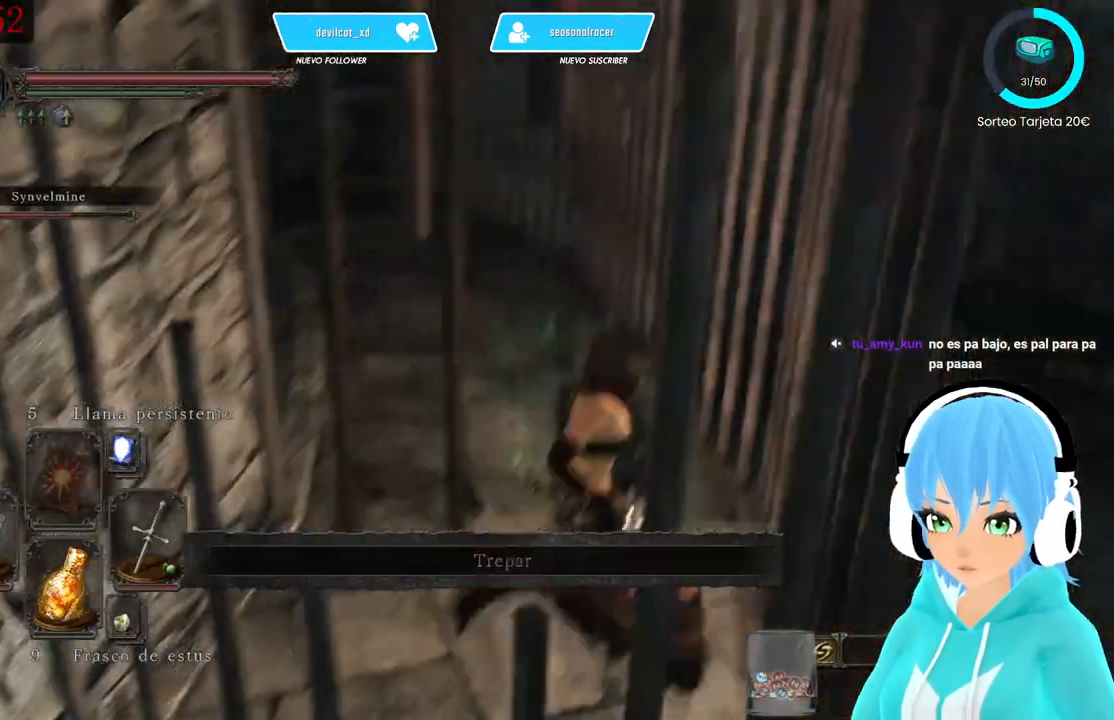
{"dt_ms": 500, "buttons": [], "left_stick": "up-right", "right_stick": "left", "events": [[83, "right_stick", "left"]]}
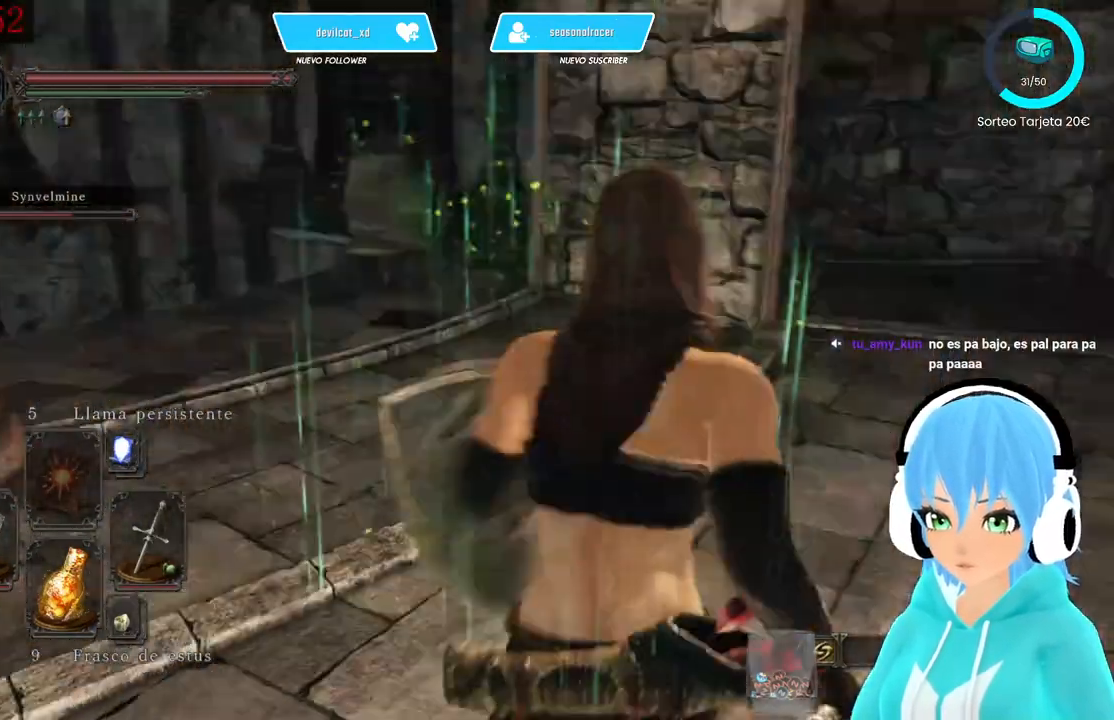
{"dt_ms": 500, "buttons": [], "left_stick": "center", "right_stick": "left", "events": [[333, "left_stick", "center"]]}
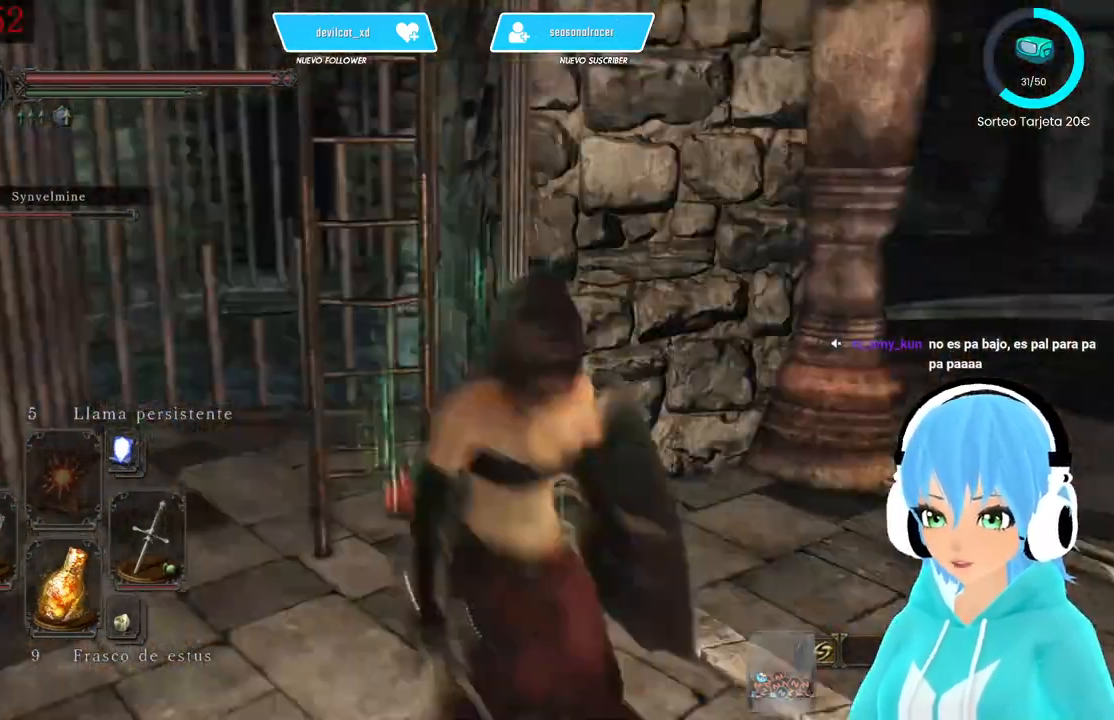
{"dt_ms": 500, "buttons": ["L1"], "left_stick": "up-right", "right_stick": "right", "events": [[167, "left_stick", "up-left"], [333, "L1", "down"], [417, "right_stick", "right"], [500, "left_stick", "up-right"]]}